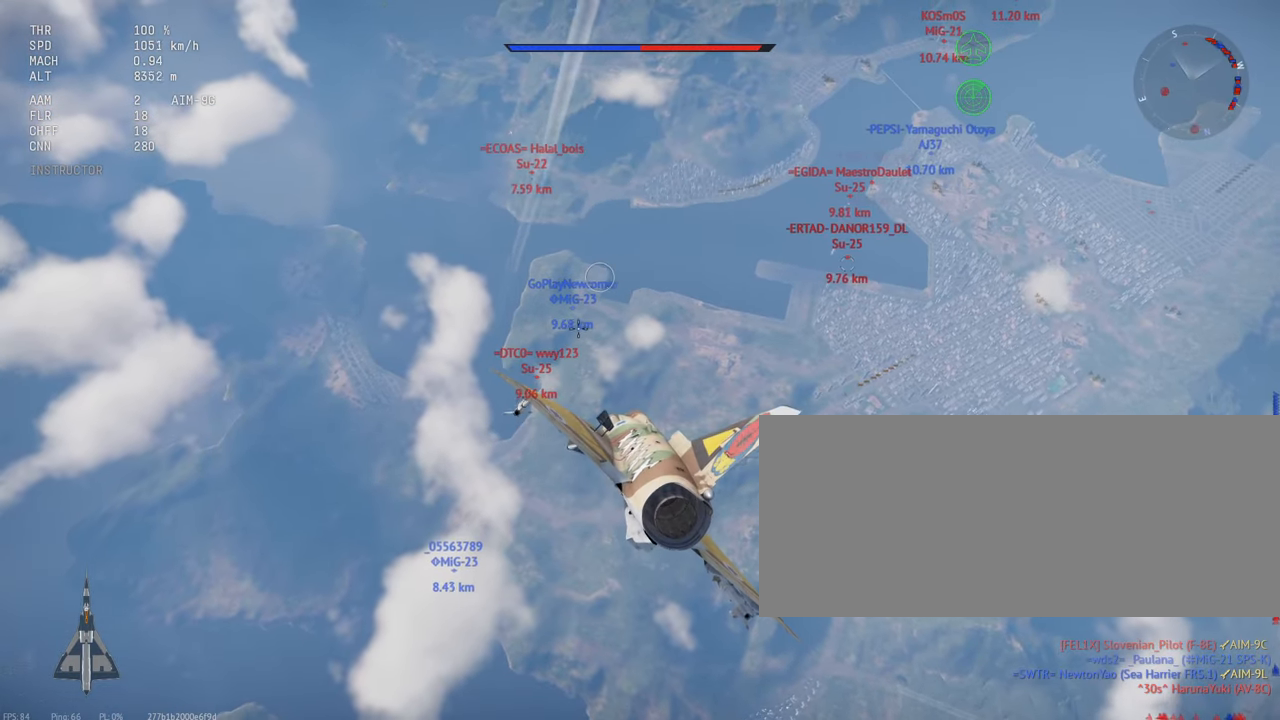
Gameplay with keyboard and mouse; each line is a JSON object with the keys and mouse buttons held at the frame after it. "events" lists presses ("down") and releases ("up") of ".", "/", "0", "1", "2", "3", "4", "5", "6", "7", "8", "9", "a", "alt_l", "alt_r", "b", "backslash", "backspace", "c", "caps_lock", "comma", "ctrl_l", "ctrl_r", "d", "e", "equals", "escape", "f", "f1", "f10", "f11", "f12", "f2", "f3", "f4", "f5", "f6", "f7", "f8", "f9", "g", "h", "i", "j", "k", "l", "lbracket", "m", "minus", "n", "o", "p", "q", "quote", "r", "rbracket", "return", "s", "semicolon", "shift_l", "shift_r", "space", "super", "t", "tab", "tilde", "u", "v", "w", "x", "y", "z", "mouse_left", "mouse_wheel", "mouse_right", "mouse_mb4" and "mouse_mb5" between this image and that frame as [ms after this image, input, new state], when the widget could be followed in between. "mouse_left", "mouse_wheel", "mouse_right", "mouse_mb4", "mouse_mb5" = the "left", "wheel", "right", "mb4", "mb5" buttons of the "mouse" list. No other keys are recorded. "wheel" means that the mouse wheel is clicked or scrolled. Mouse movement is not recorded.
{"keys": [], "mouse": [], "events": []}
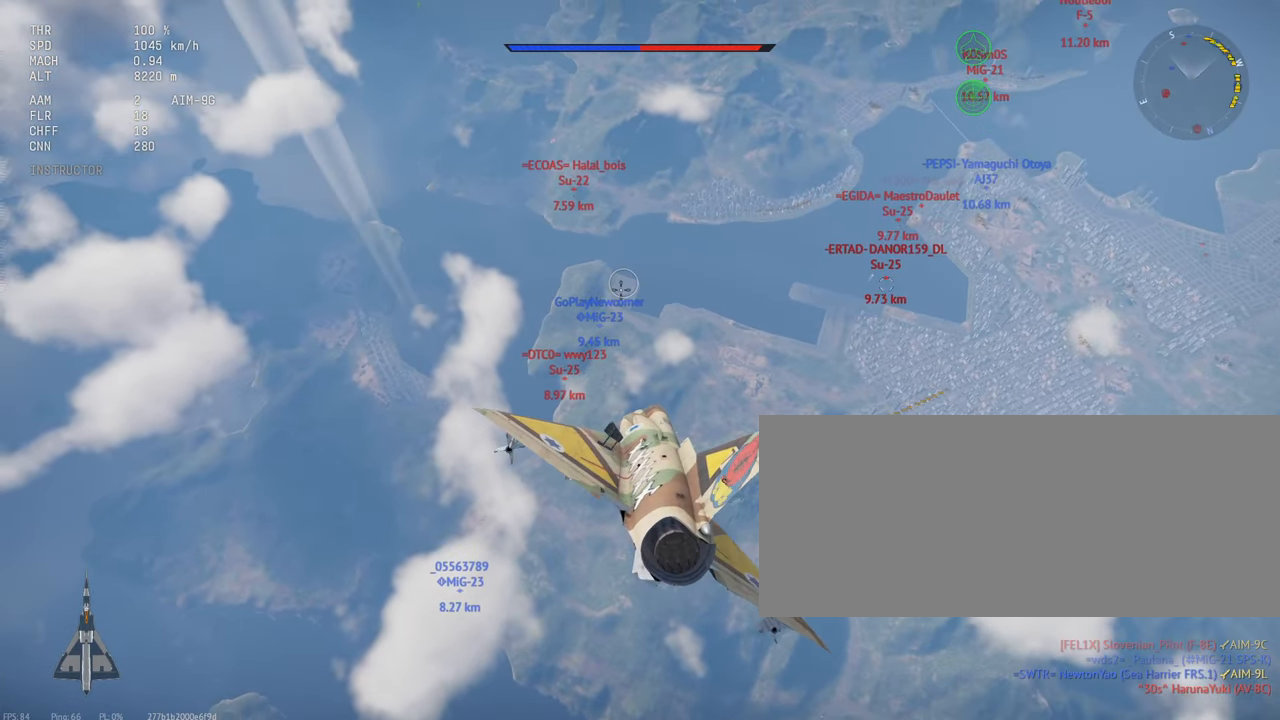
{"keys": [], "mouse": [], "events": []}
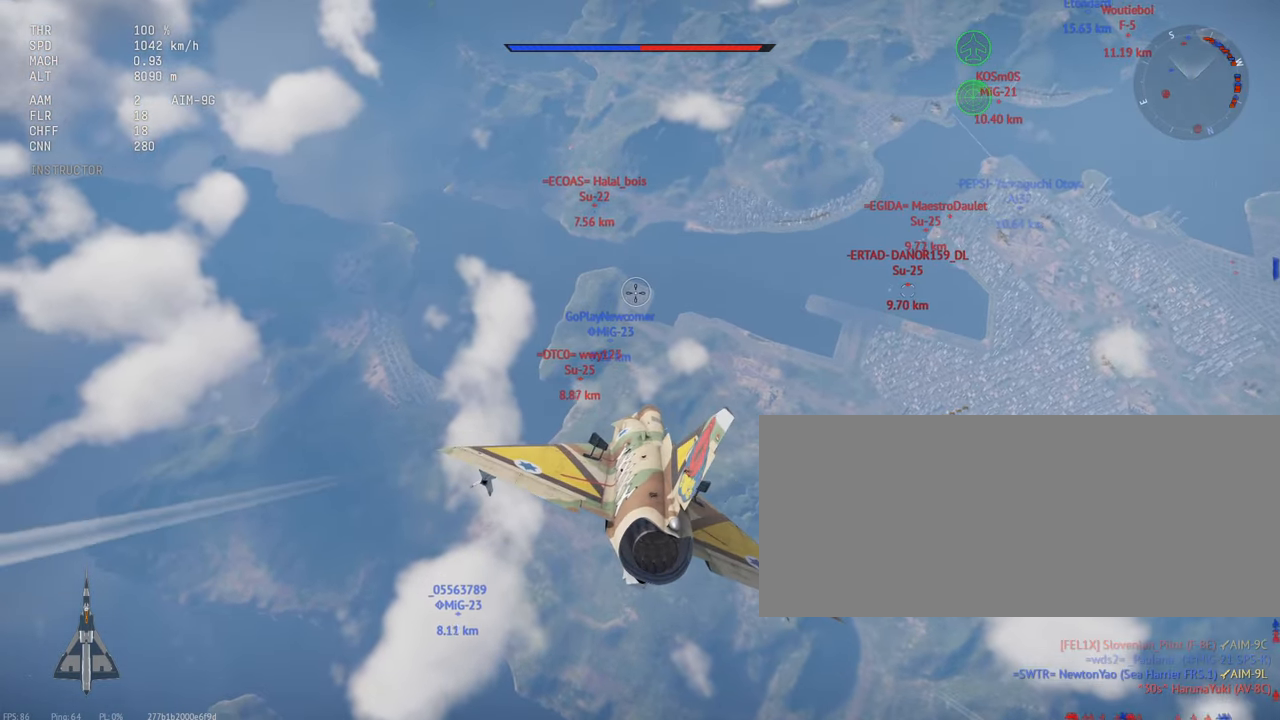
{"keys": ["shift_l"], "mouse": [], "events": [[67, "shift_l", "down"]]}
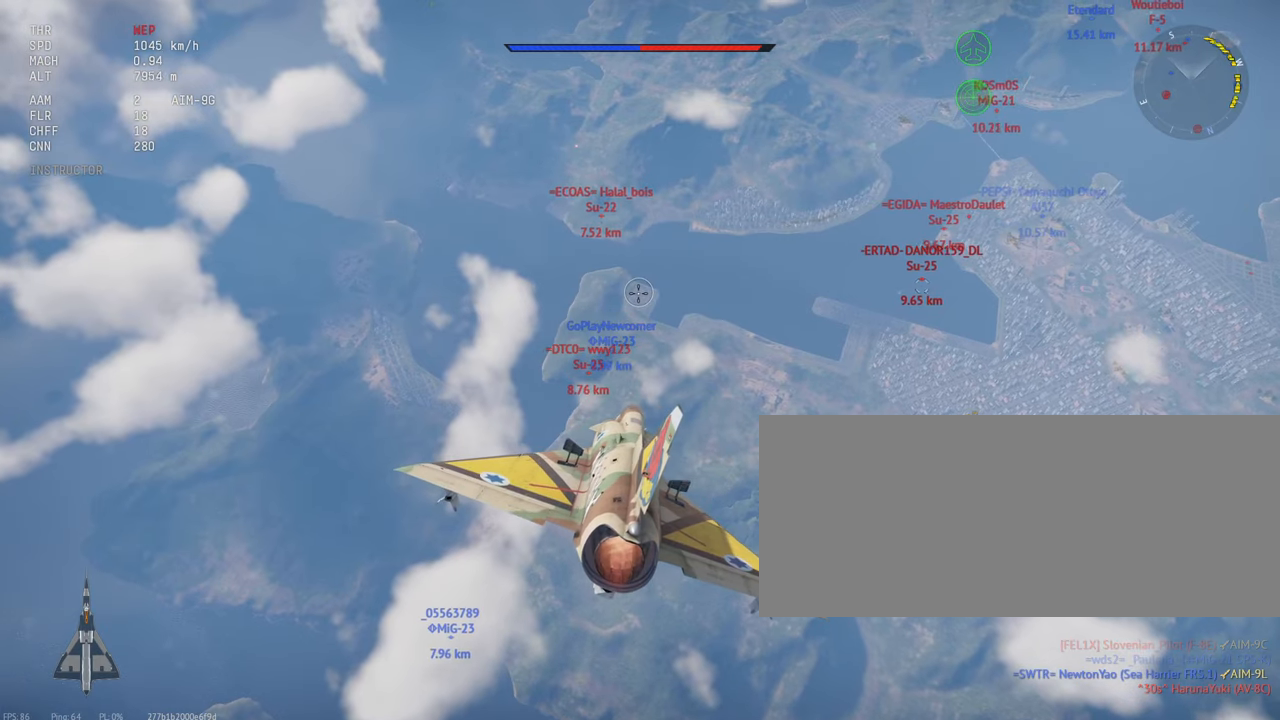
{"keys": ["shift_l"], "mouse": [], "events": []}
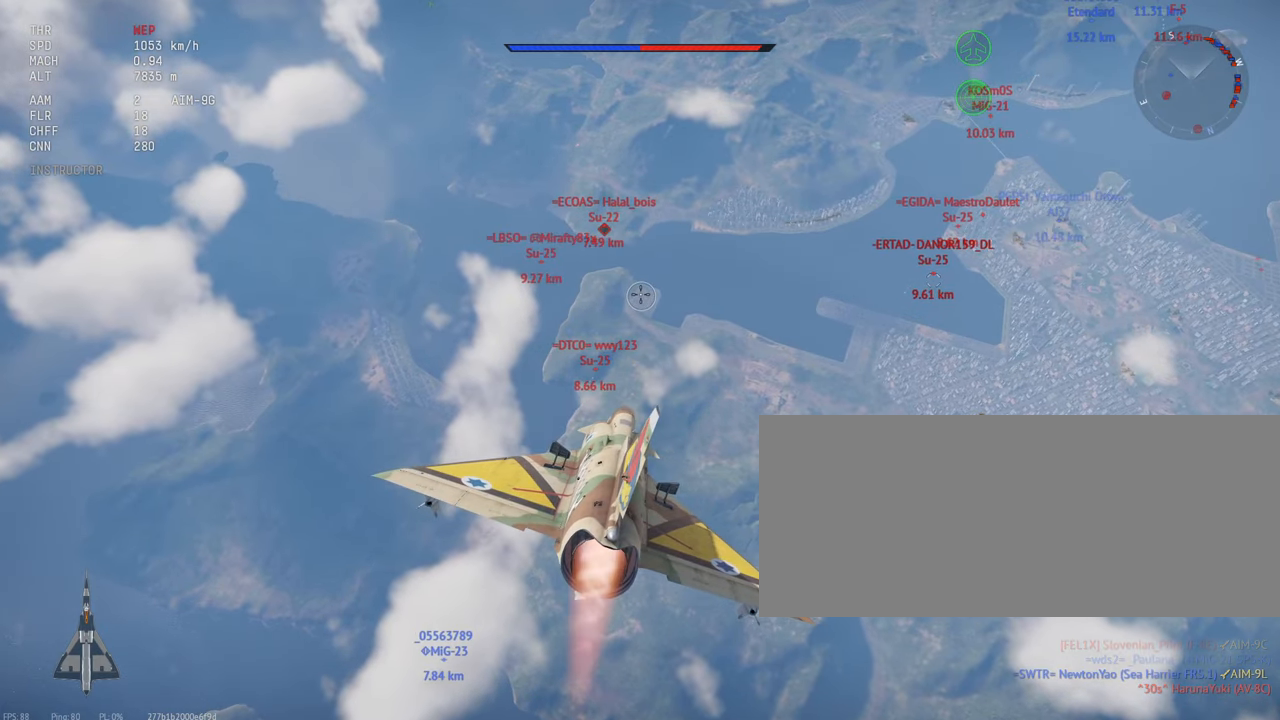
{"keys": ["shift_l"], "mouse": [], "events": []}
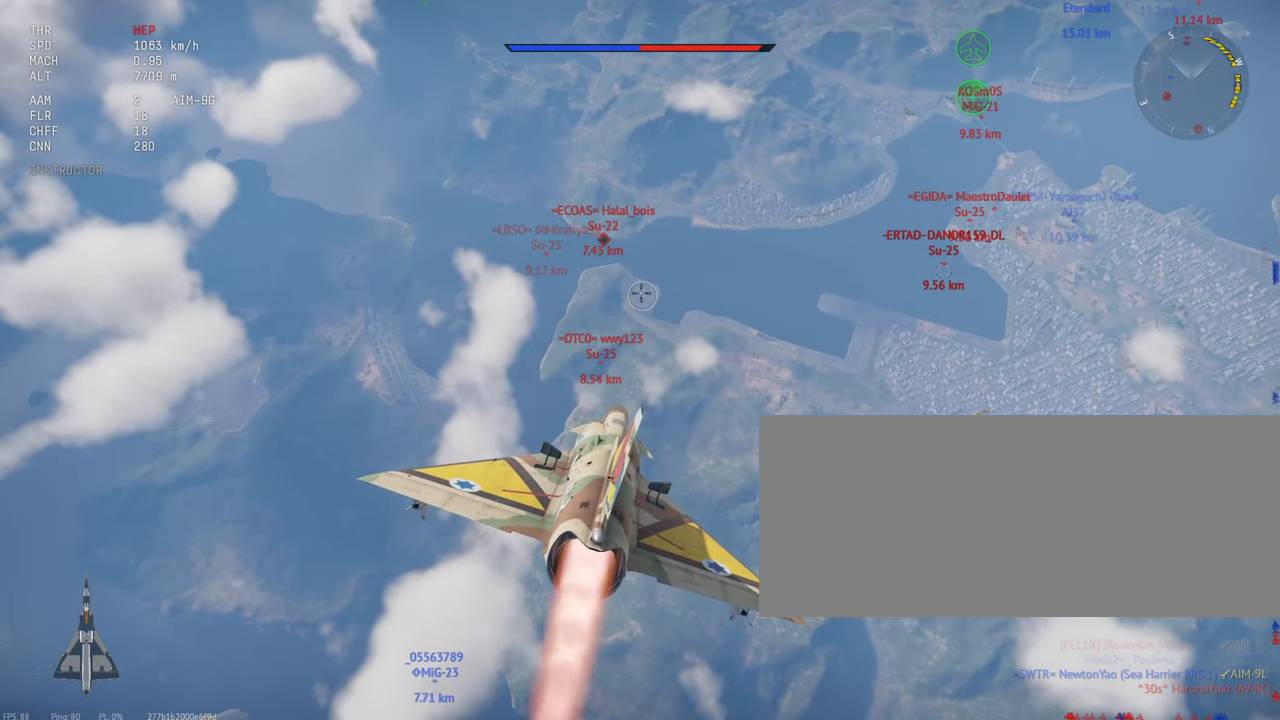
{"keys": ["shift_l"], "mouse": [], "events": []}
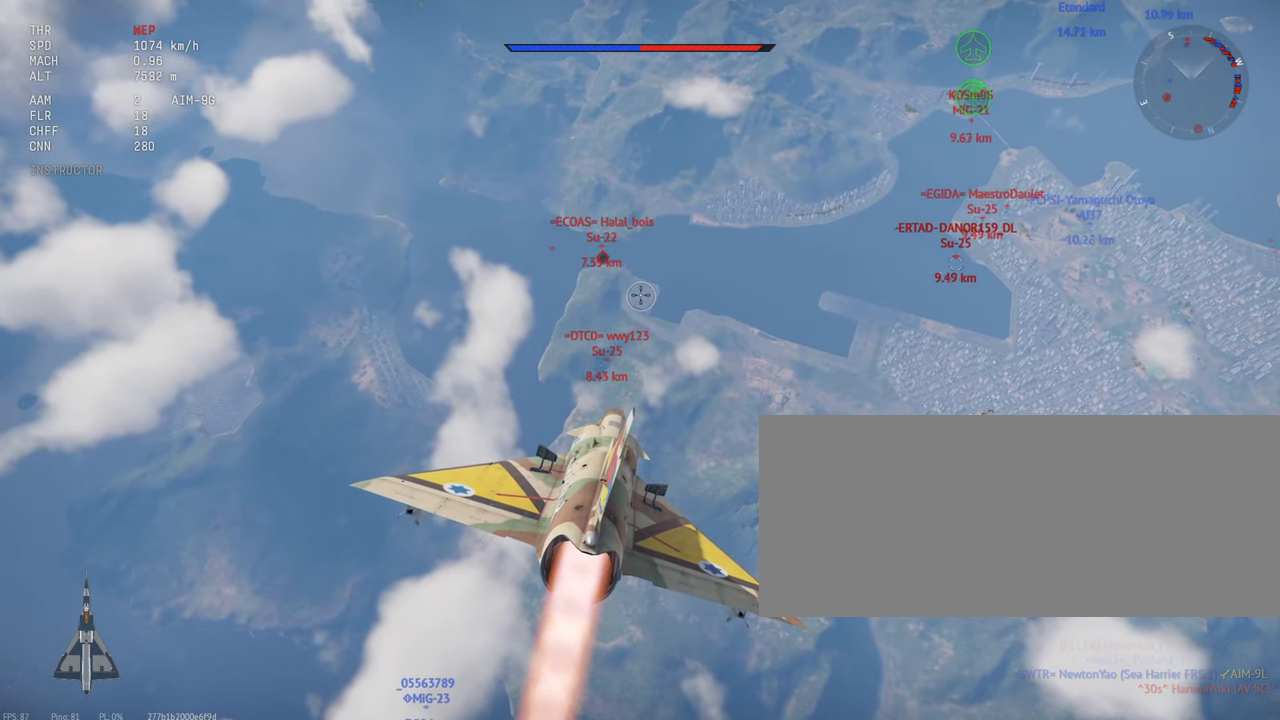
{"keys": [], "mouse": [], "events": [[234, "shift_l", "up"]]}
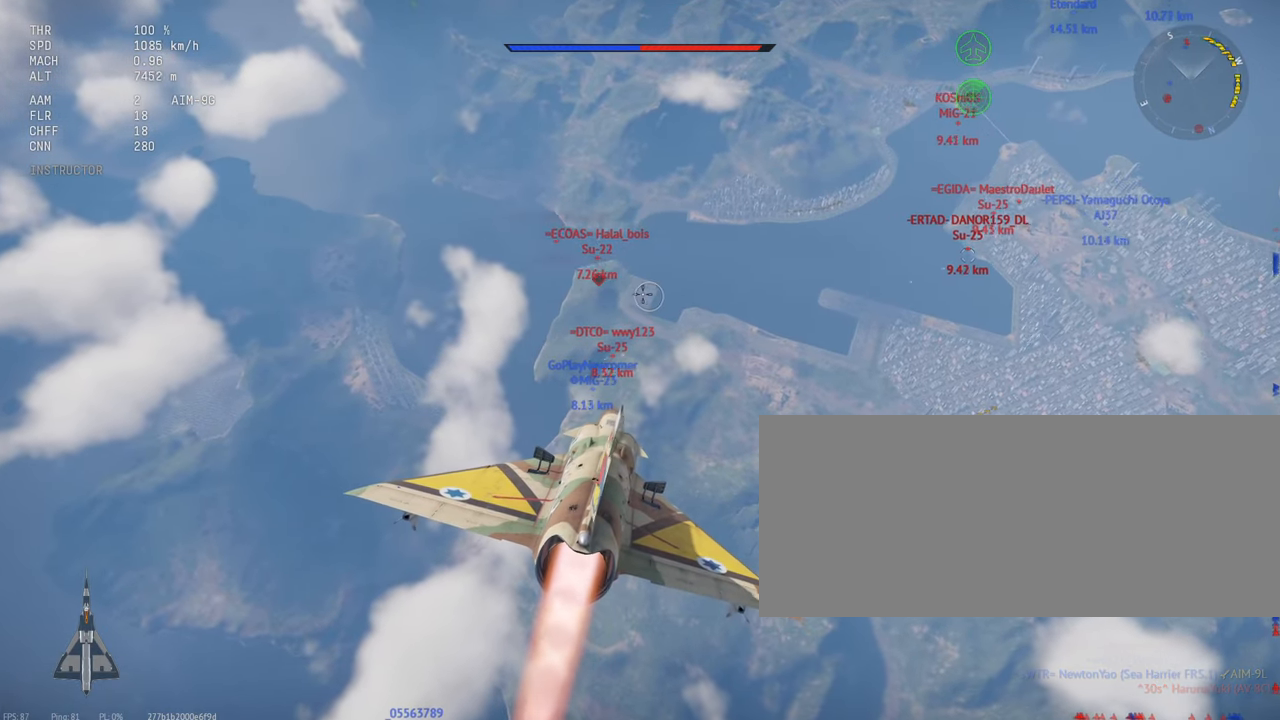
{"keys": [], "mouse": [], "events": []}
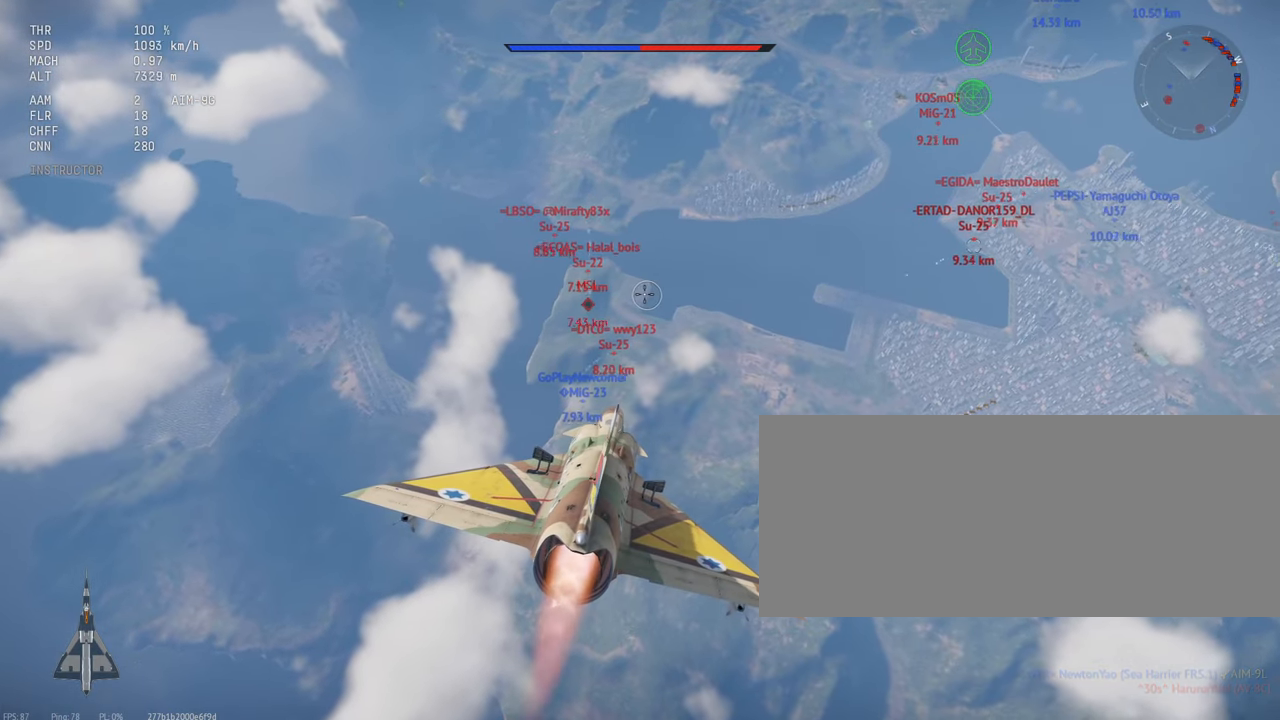
{"keys": [], "mouse": [], "events": []}
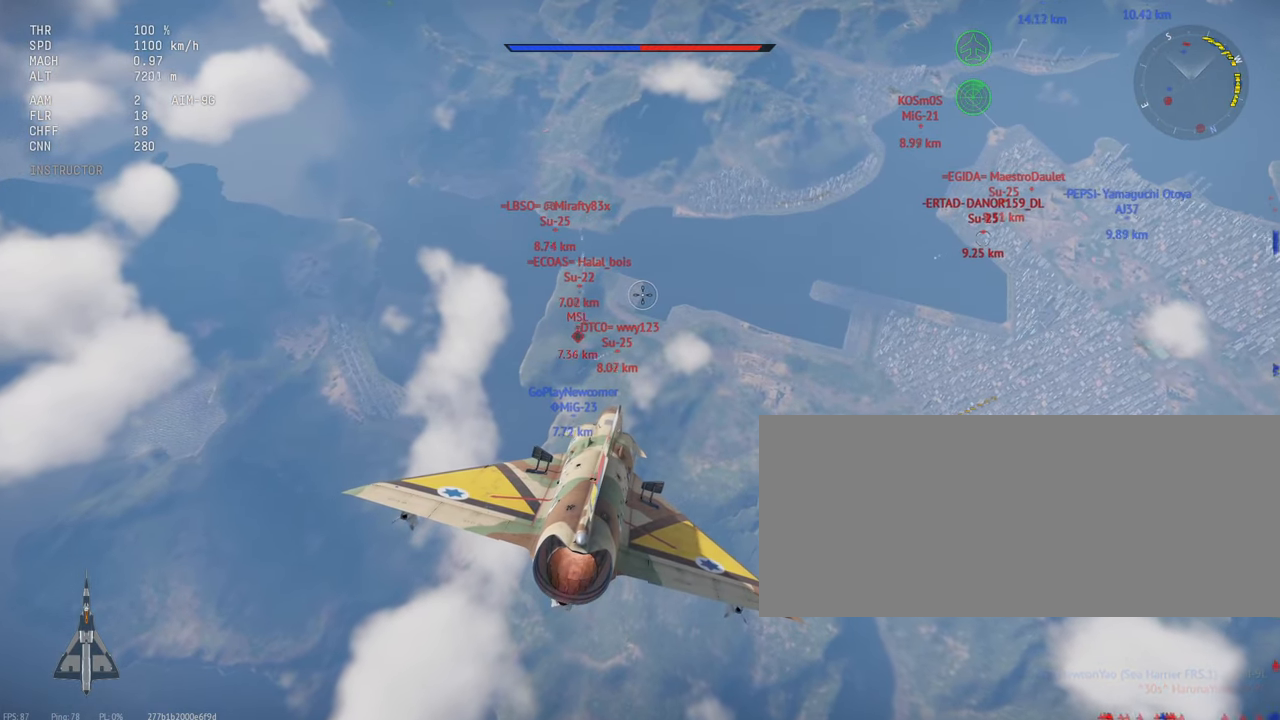
{"keys": [], "mouse": [], "events": [[250, "h", "down"], [334, "h", "up"]]}
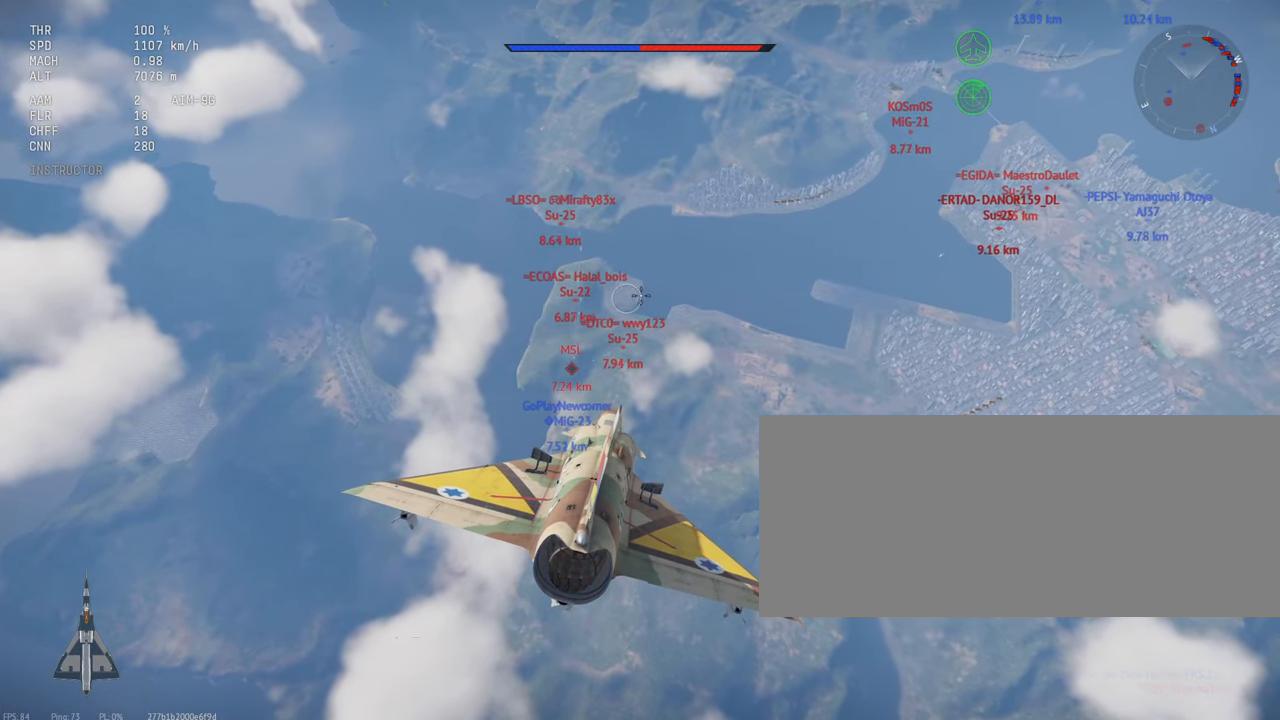
{"keys": [], "mouse": [], "events": [[384, "d", "down"], [434, "d", "up"]]}
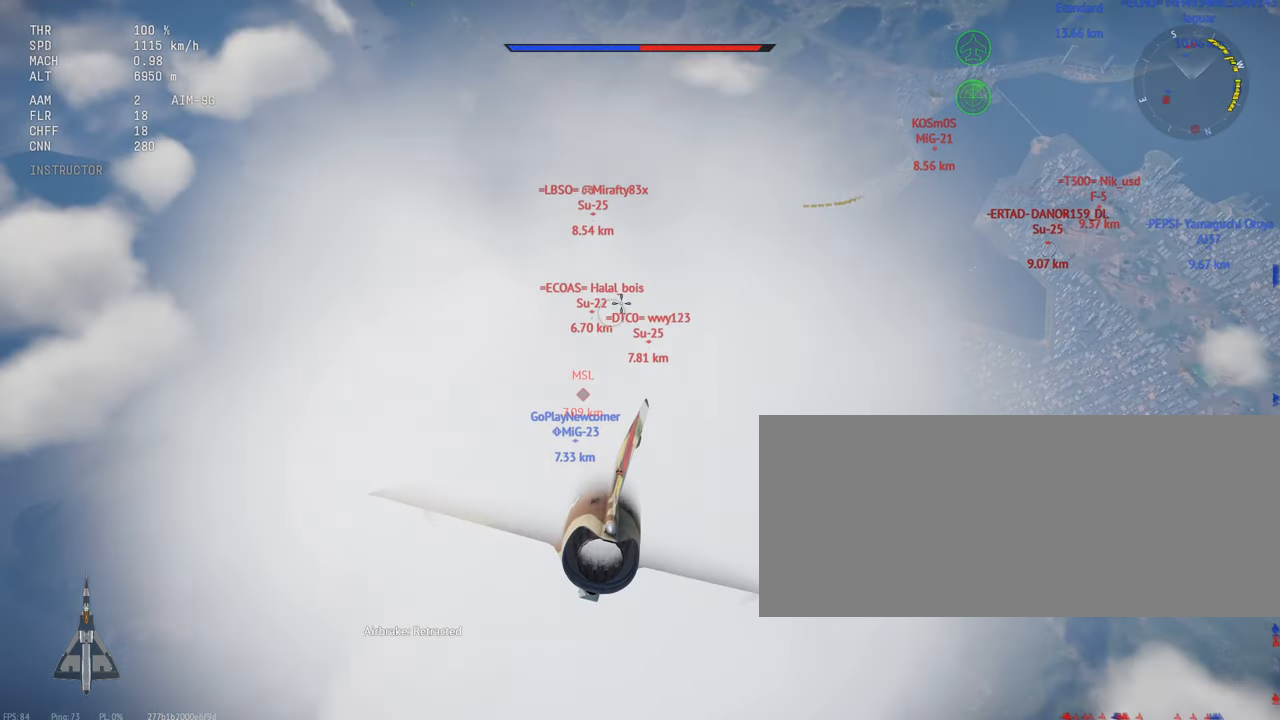
{"keys": ["d"], "mouse": [], "events": [[184, "x", "down"], [317, "x", "up"], [450, "d", "down"]]}
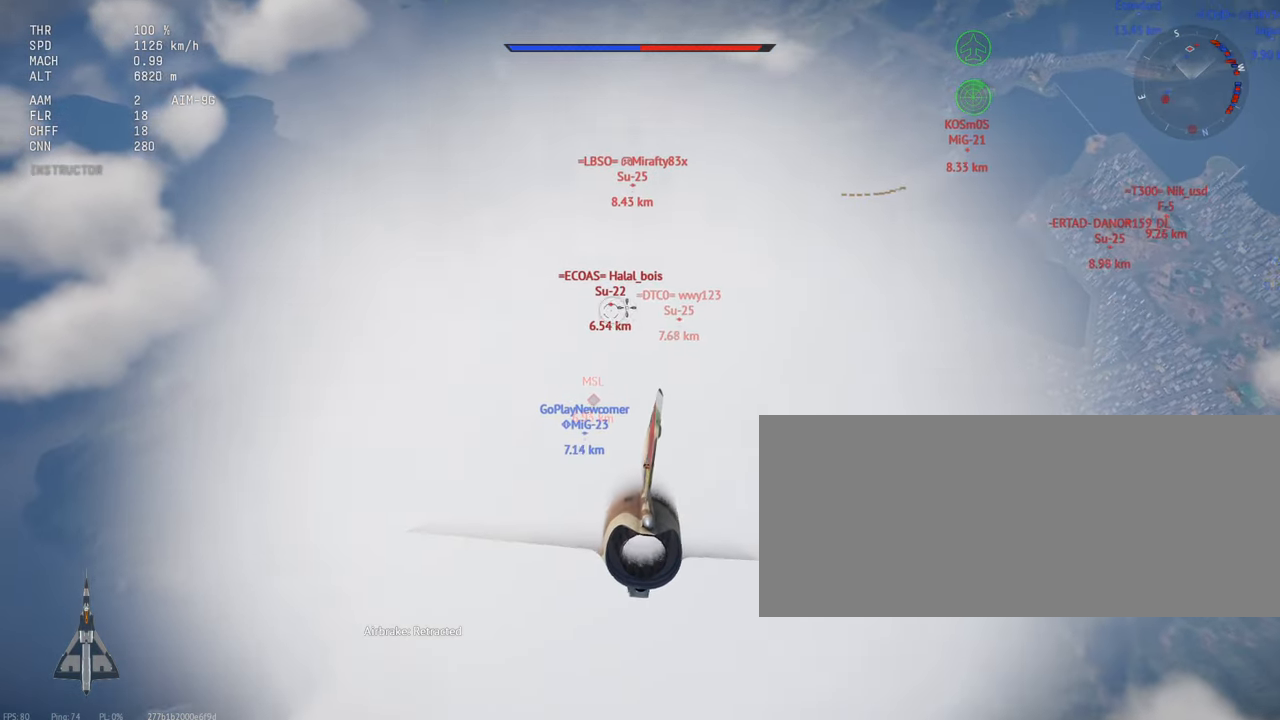
{"keys": ["d"], "mouse": [], "events": []}
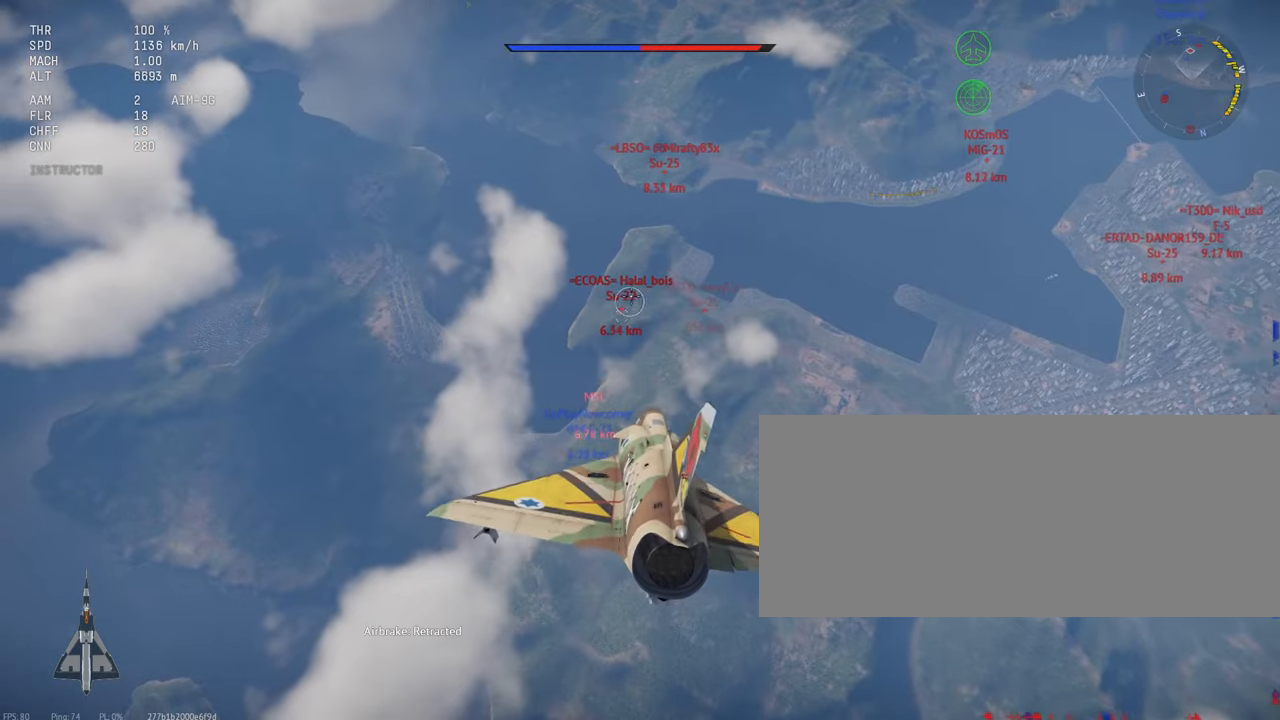
{"keys": ["d"], "mouse": [], "events": []}
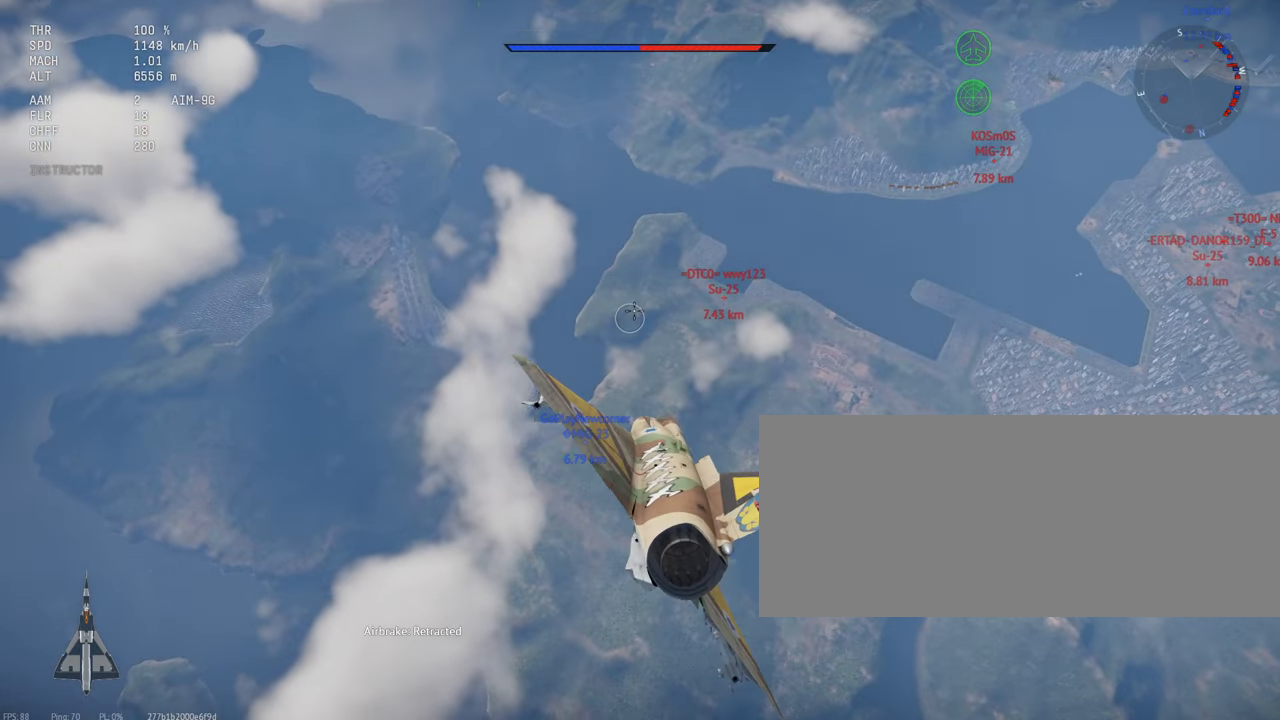
{"keys": ["shift_l"], "mouse": [], "events": [[83, "shift_l", "down"], [333, "d", "up"]]}
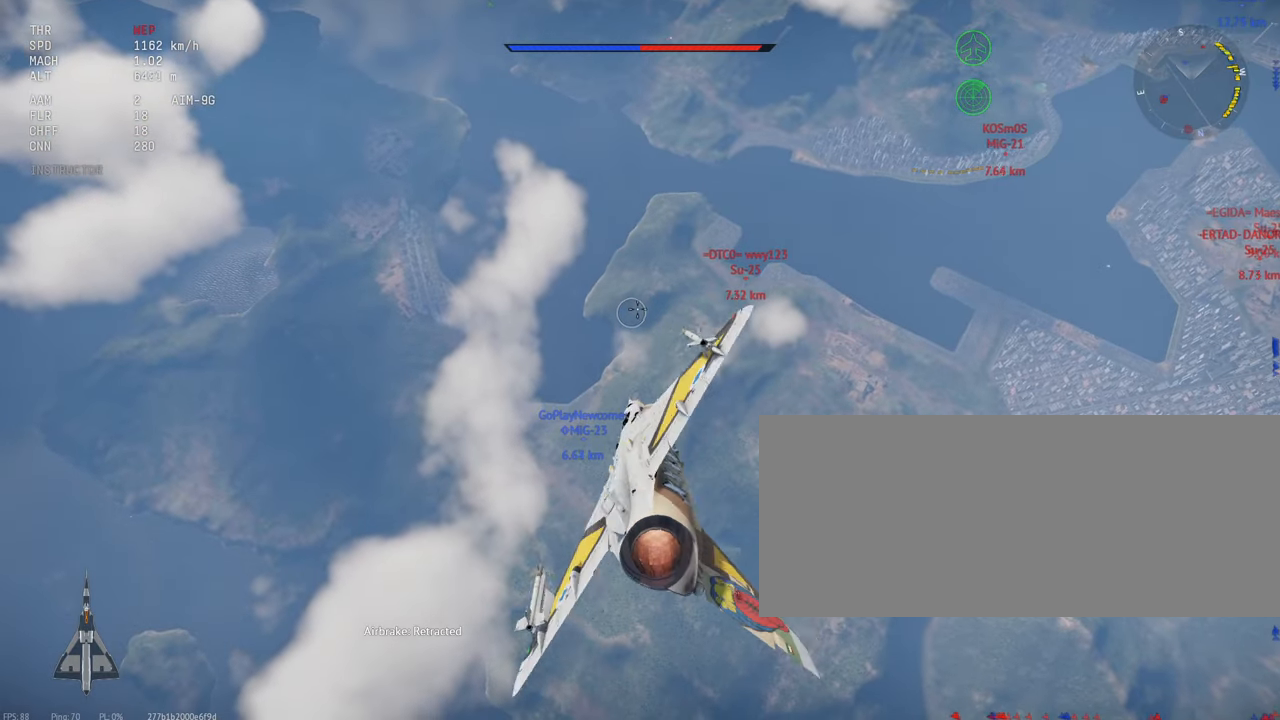
{"keys": ["shift_l"], "mouse": [], "events": []}
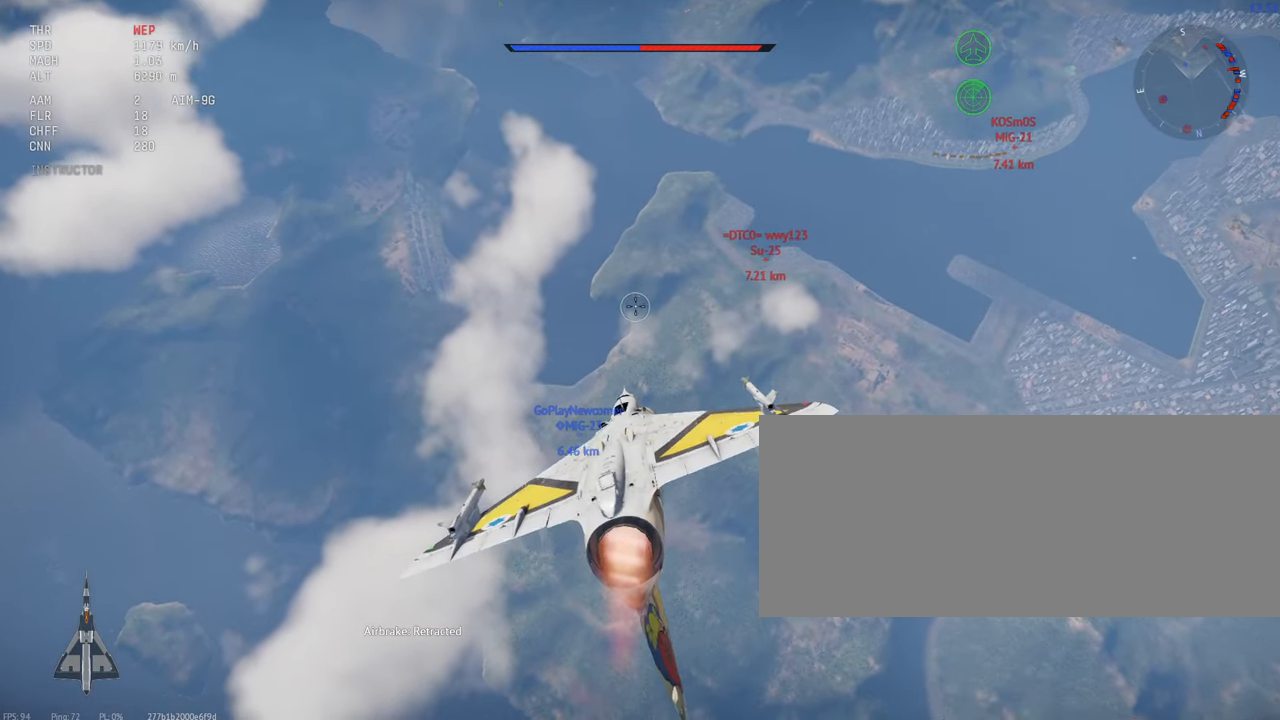
{"keys": ["shift_l"], "mouse": [], "events": [[300, "d", "down"], [500, "d", "up"]]}
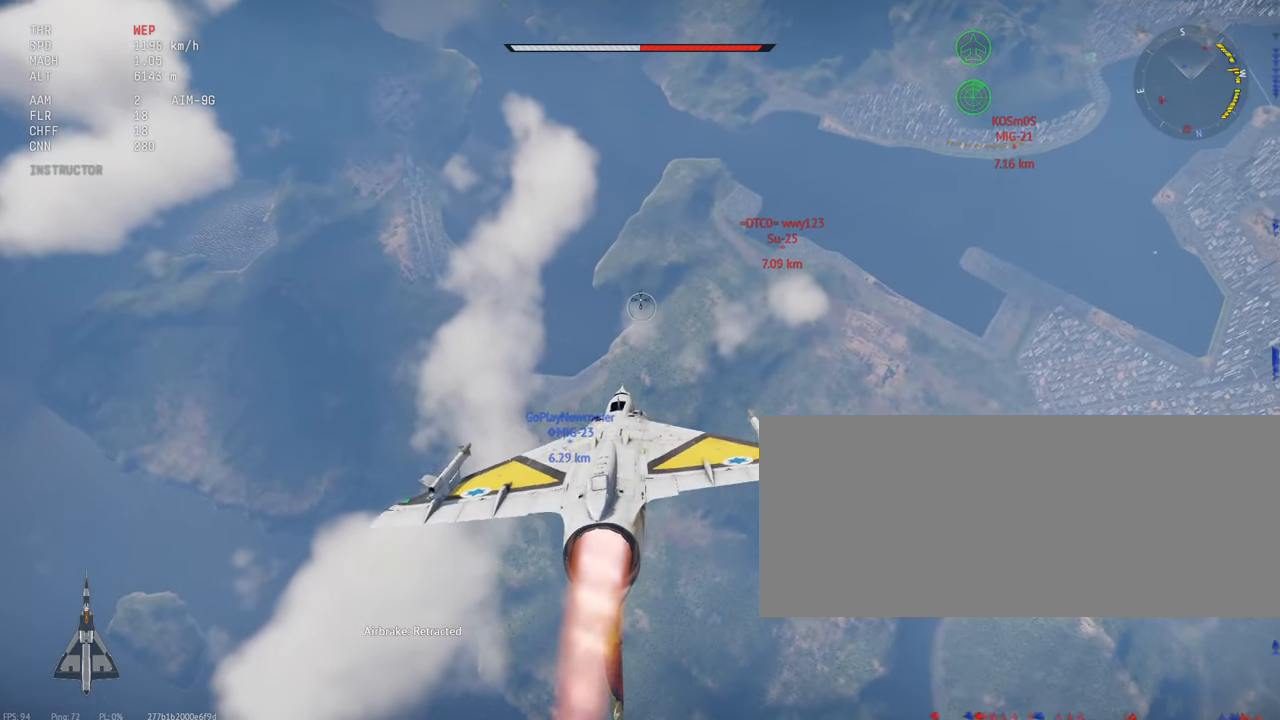
{"keys": [], "mouse": [], "events": [[250, "shift_l", "up"]]}
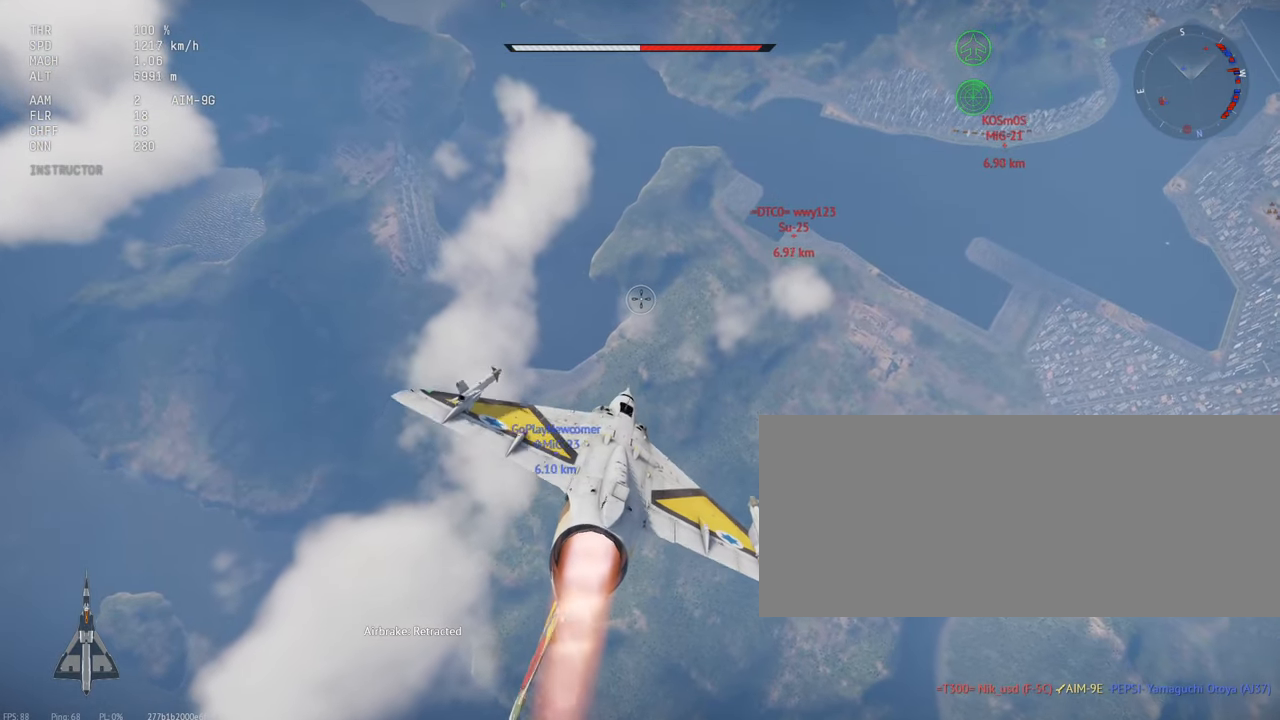
{"keys": ["d"], "mouse": [], "events": [[467, "d", "down"]]}
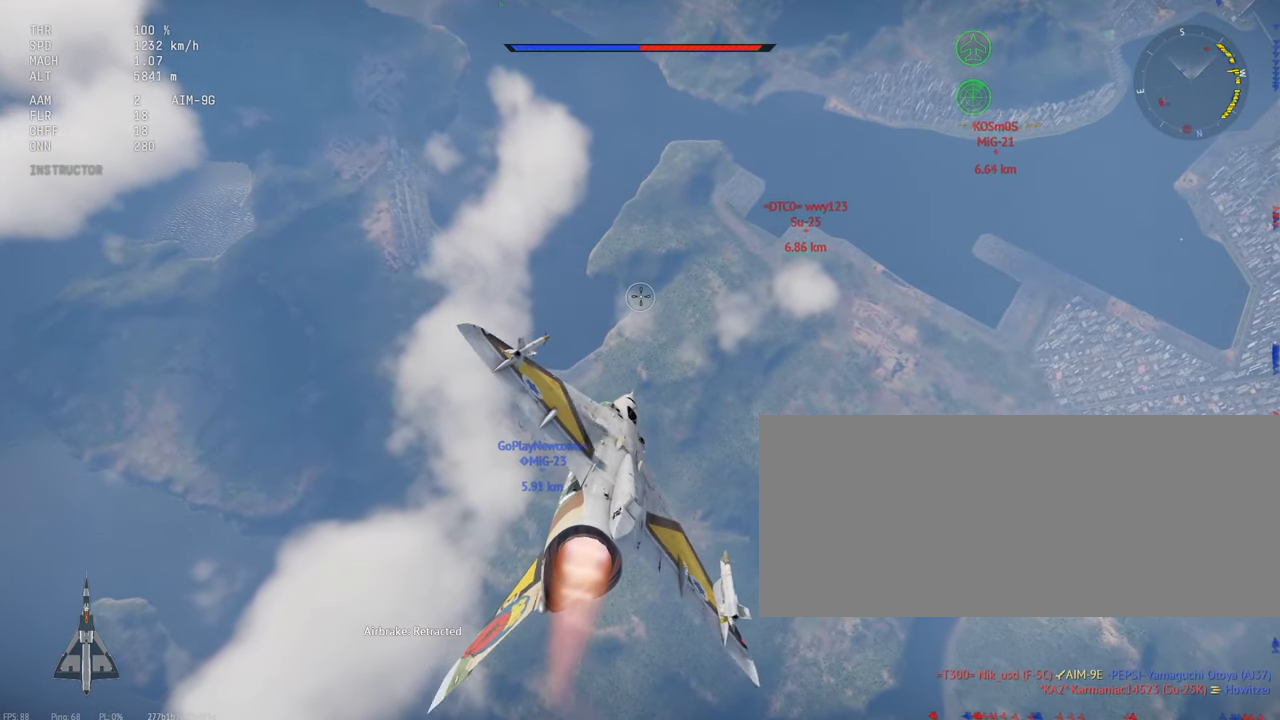
{"keys": [], "mouse": [], "events": [[383, "d", "up"]]}
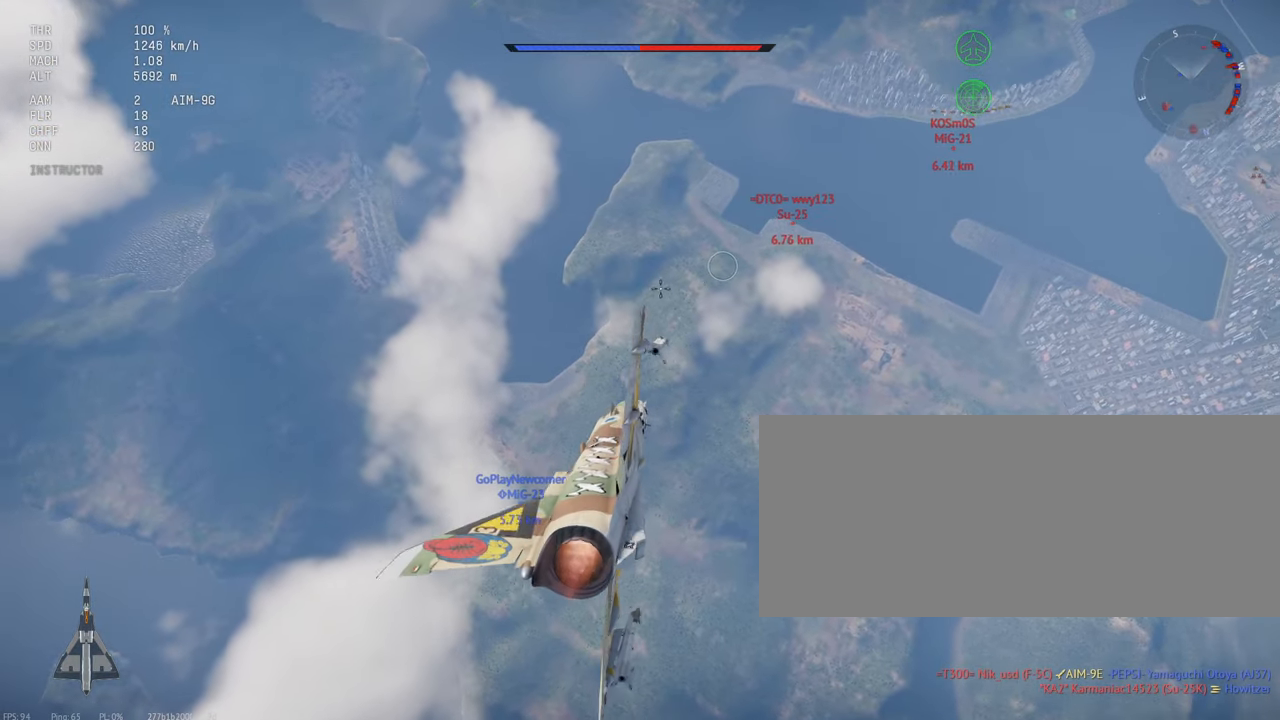
{"keys": [], "mouse": [], "events": []}
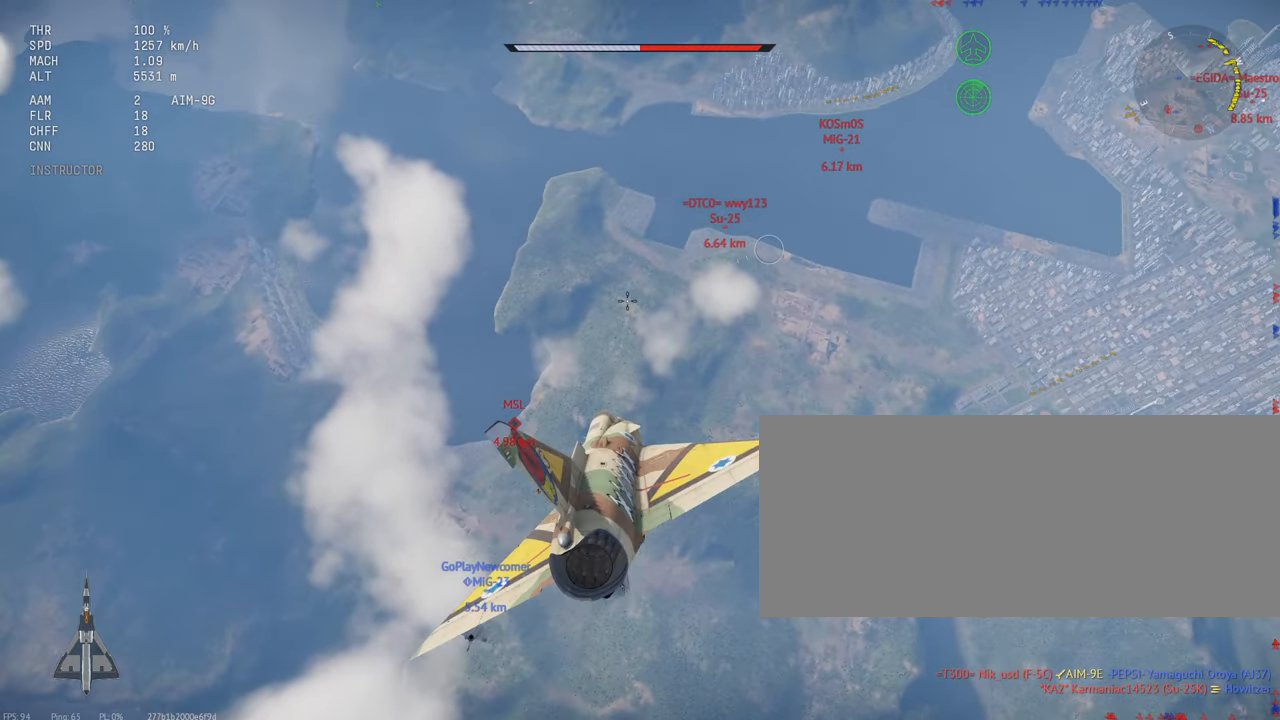
{"keys": [], "mouse": [], "events": []}
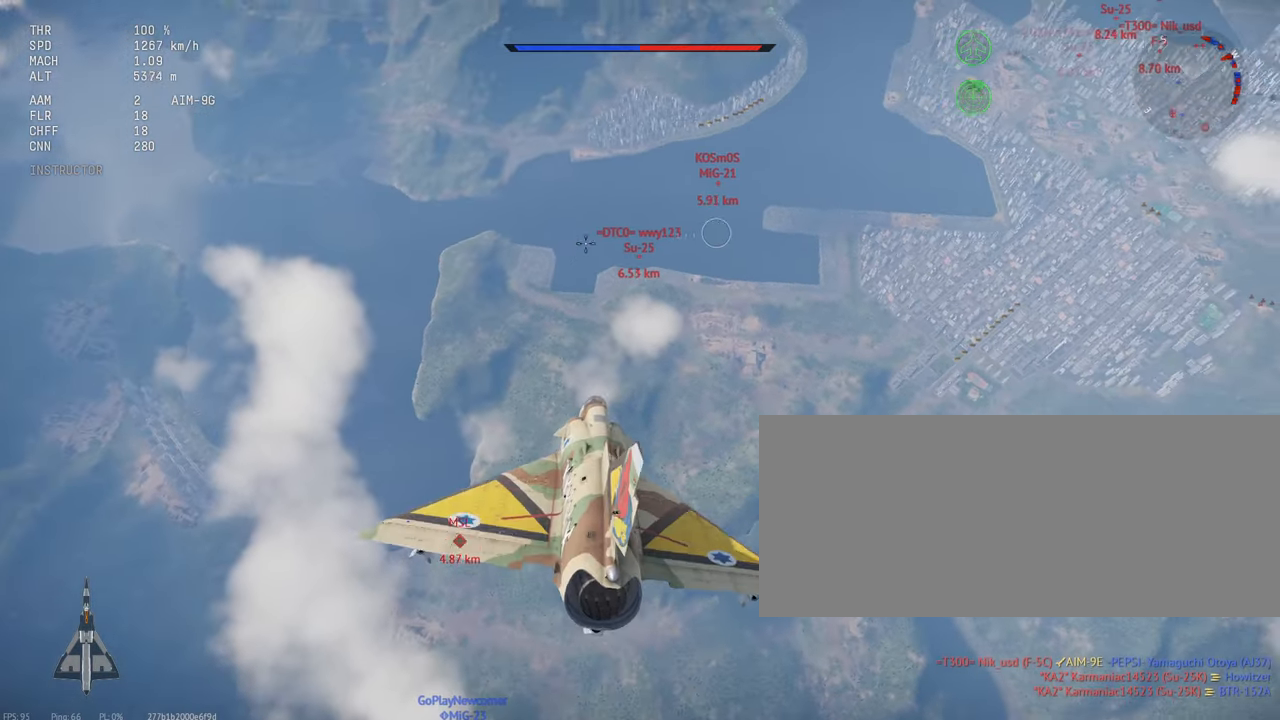
{"keys": [], "mouse": [], "events": [[150, "x", "down"], [267, "x", "up"]]}
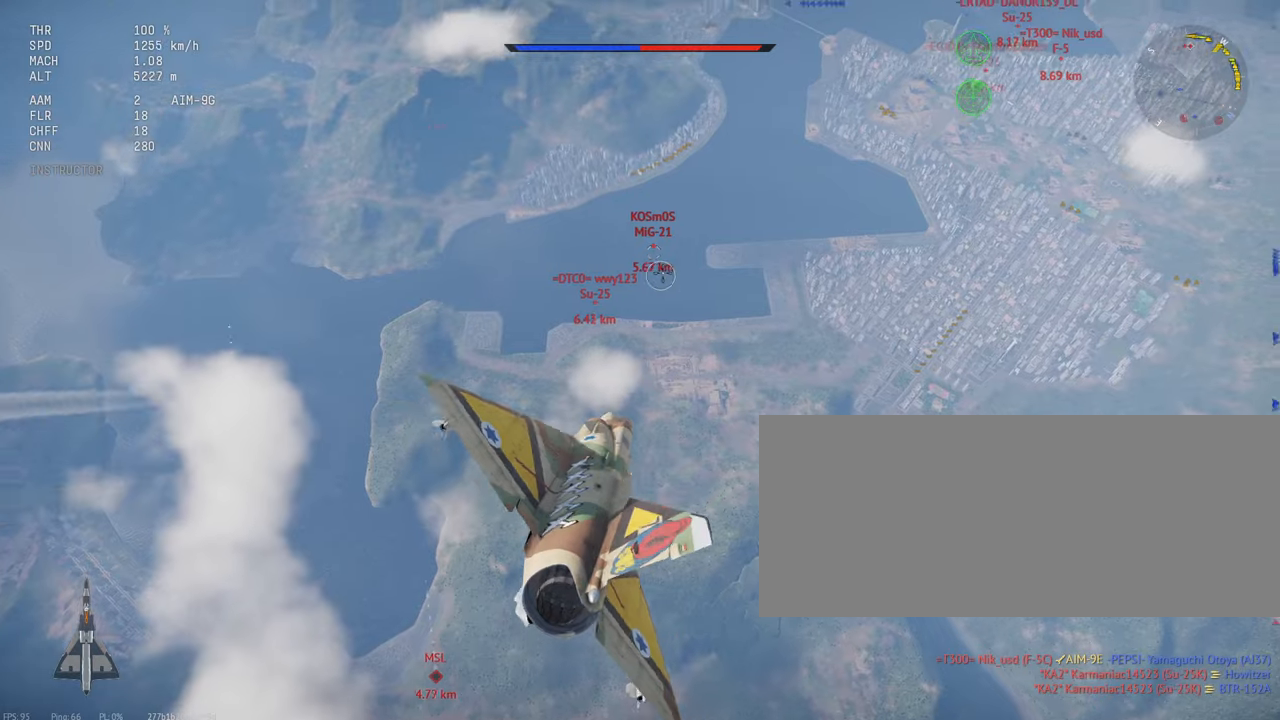
{"keys": ["d"], "mouse": [], "events": [[316, "d", "down"]]}
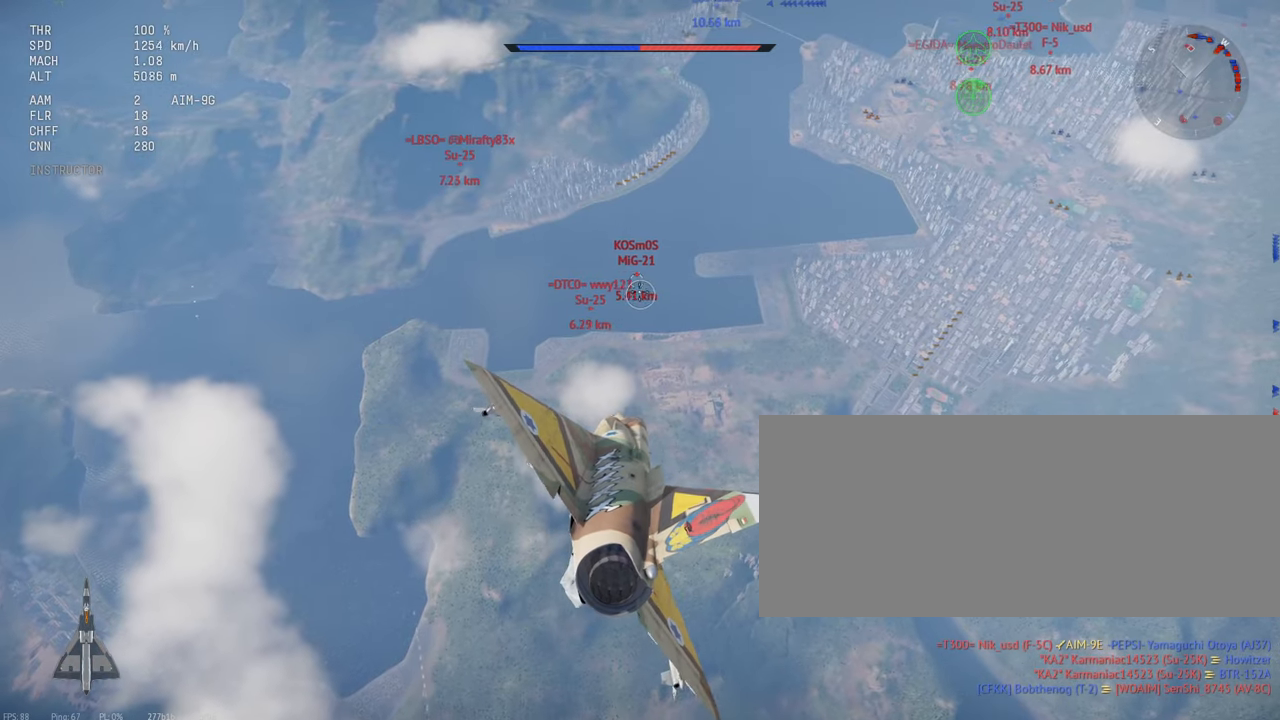
{"keys": ["d"], "mouse": []}
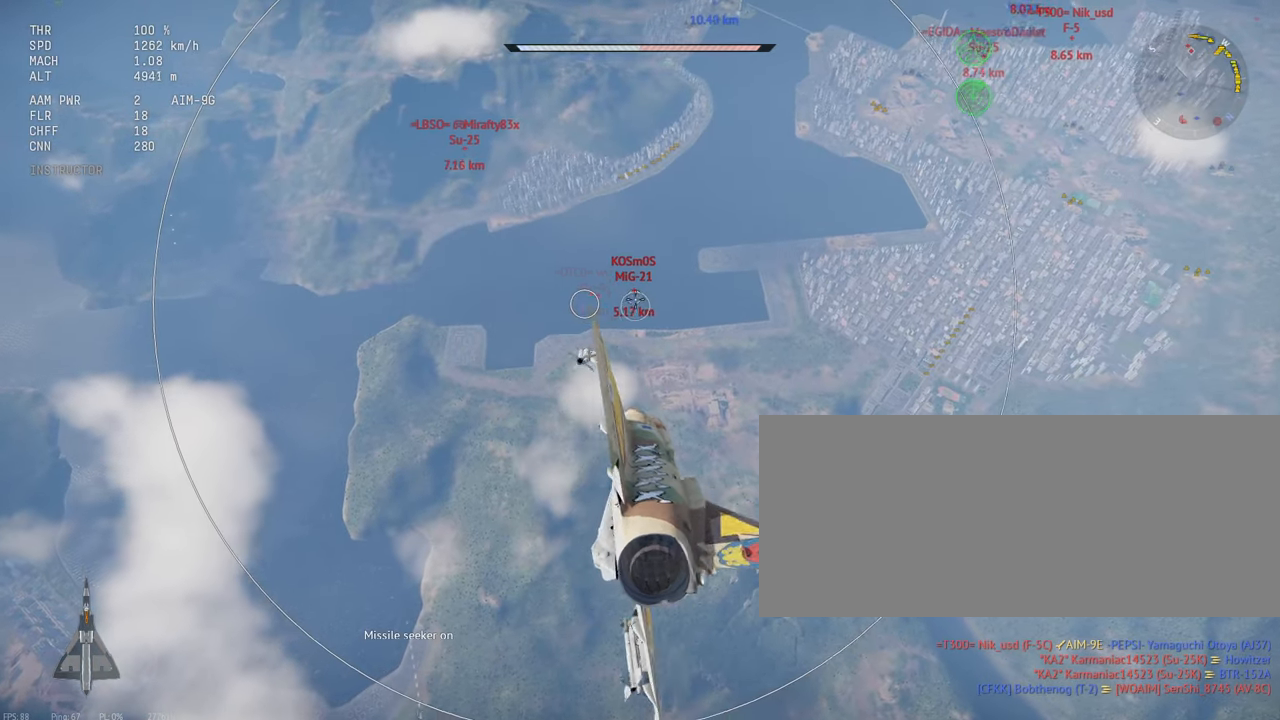
{"keys": [], "mouse": [], "events": [[266, "d", "up"]]}
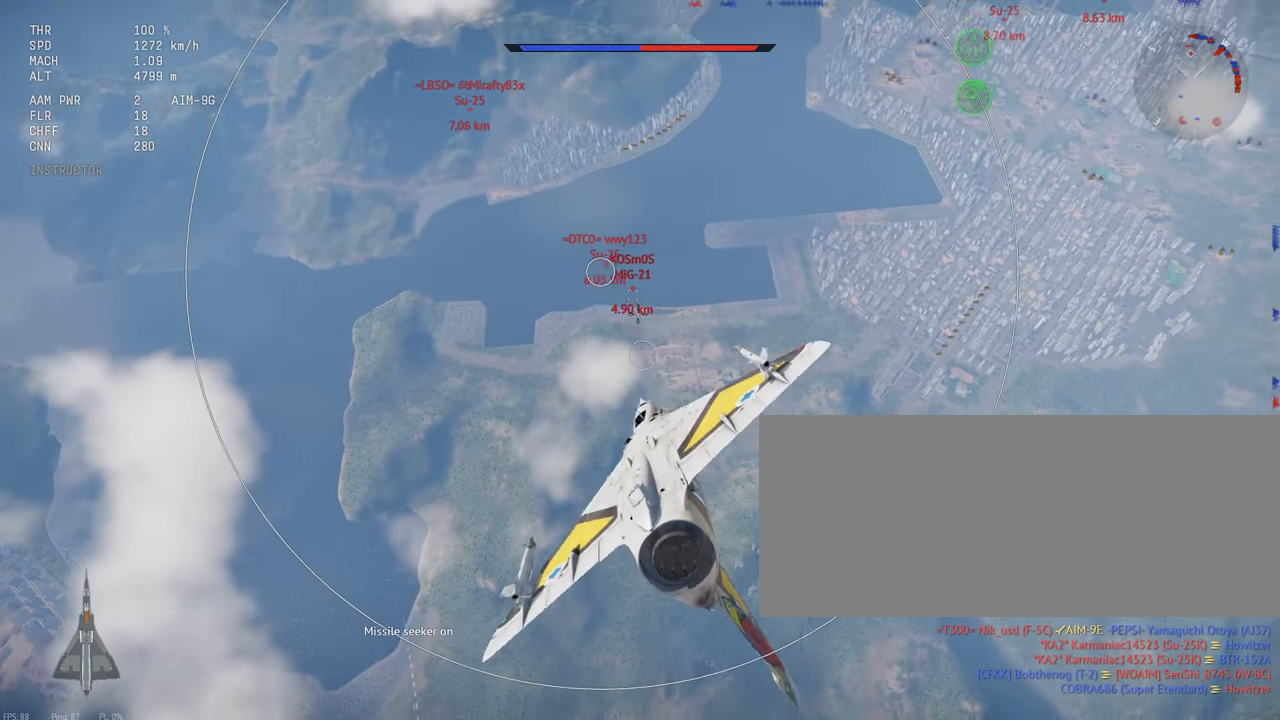
{"keys": ["d"], "mouse": [], "events": [[83, "d", "down"], [200, "d", "up"], [366, "d", "down"]]}
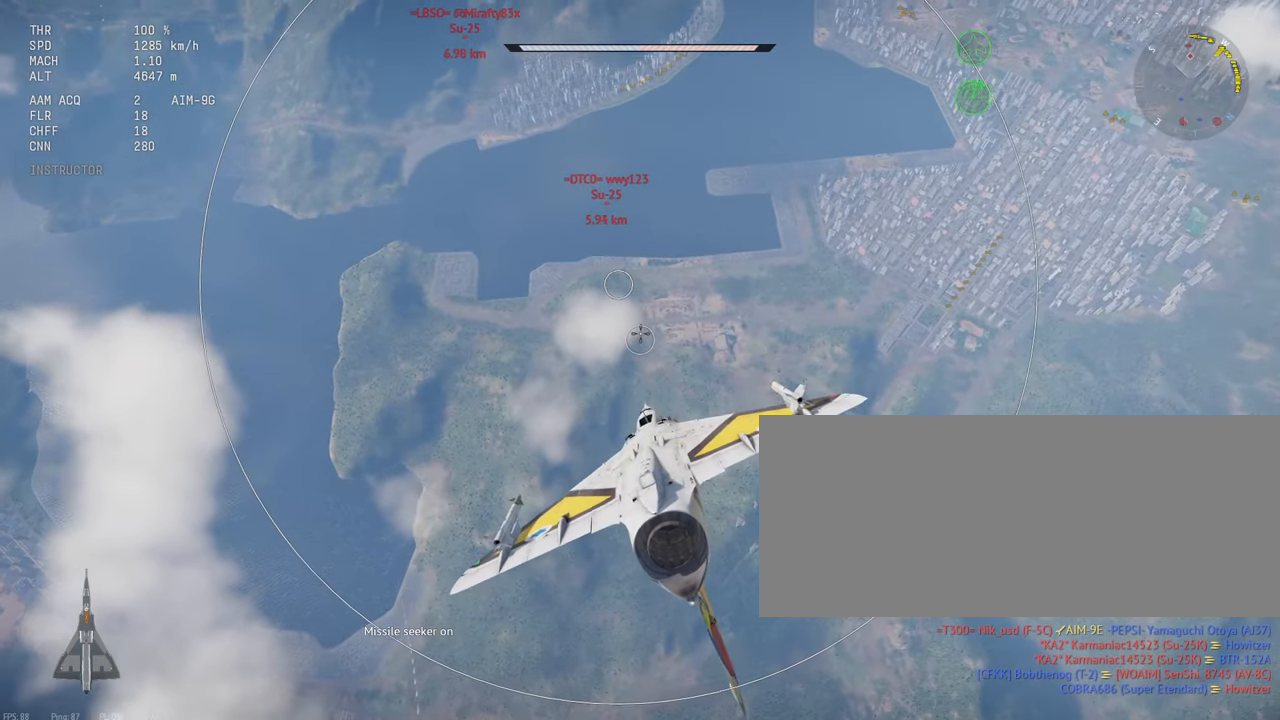
{"keys": [], "mouse": [], "events": [[83, "d", "up"]]}
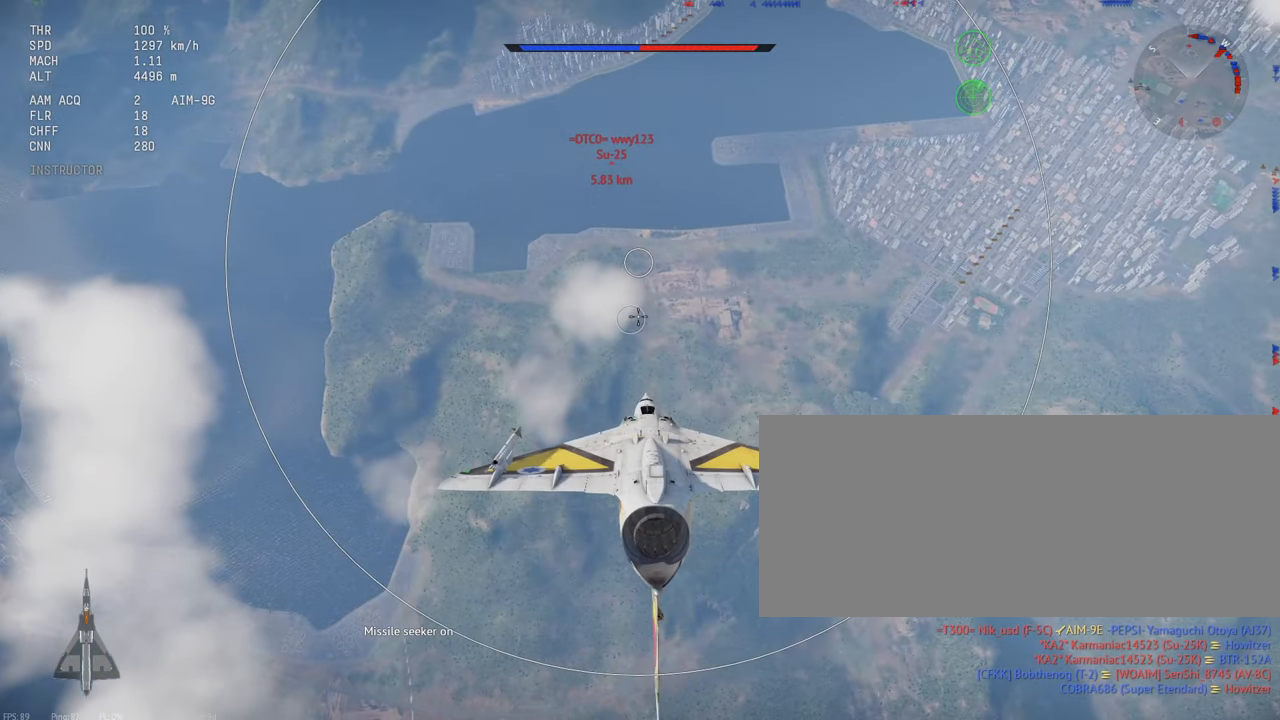
{"keys": [], "mouse": [], "events": [[116, "d", "down"], [216, "d", "up"]]}
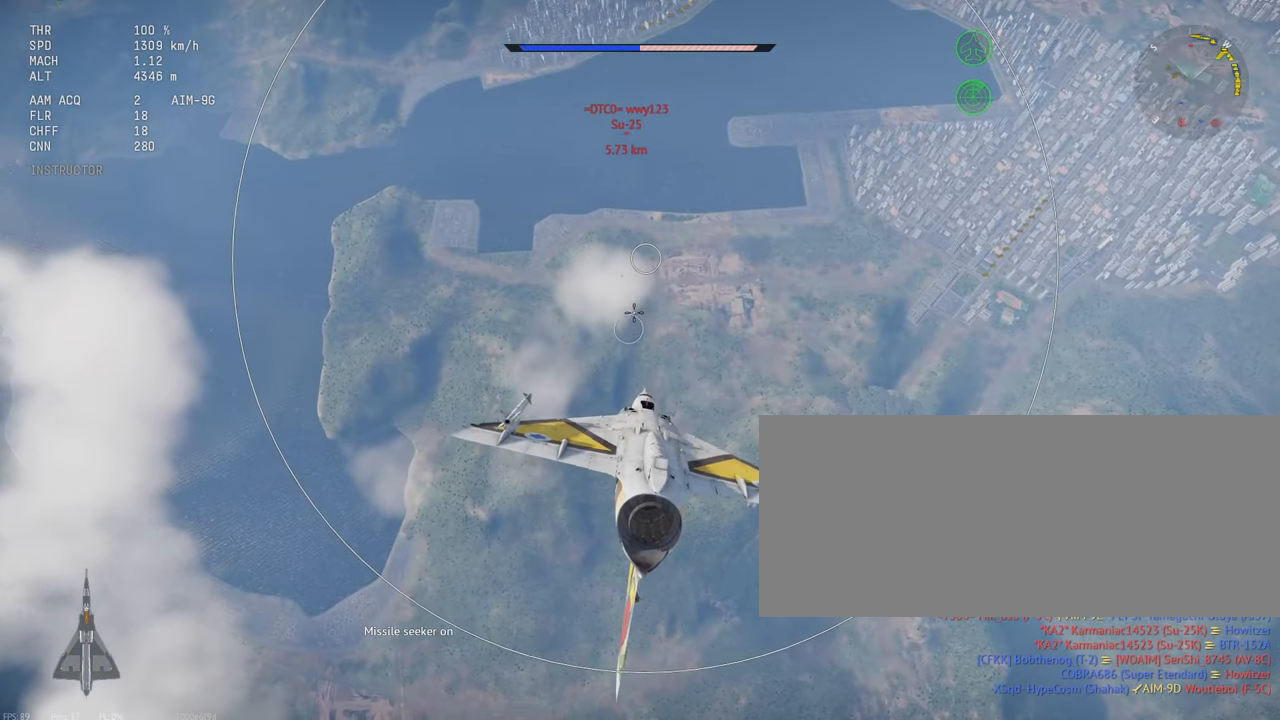
{"keys": [], "mouse": [], "events": []}